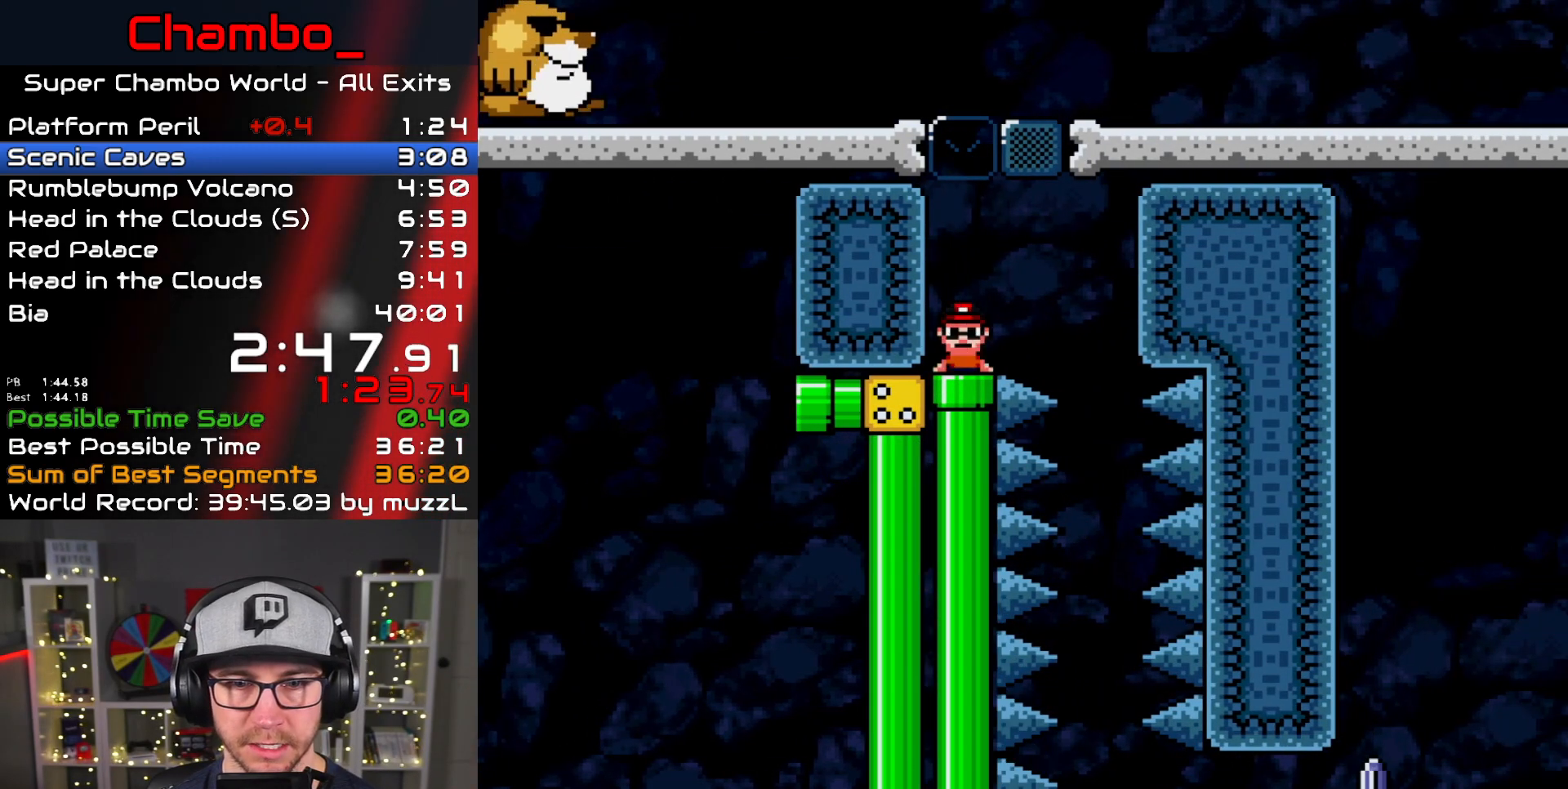
Gameplay with a controller (Nintendo layout); each line is a JSON object with the inputs held at the frame after it (dt_ms = milliseconds from this image to that frame). "events" lists button and stick changes between this image and that frame as [ms after this image, input, new state], when the widget could be followed in between. Not read: L1 L3 R1 R3.
{"dt_ms": 500, "buttons": ["X"], "events": [[333, "B", "up"], [500, "X", "down"]]}
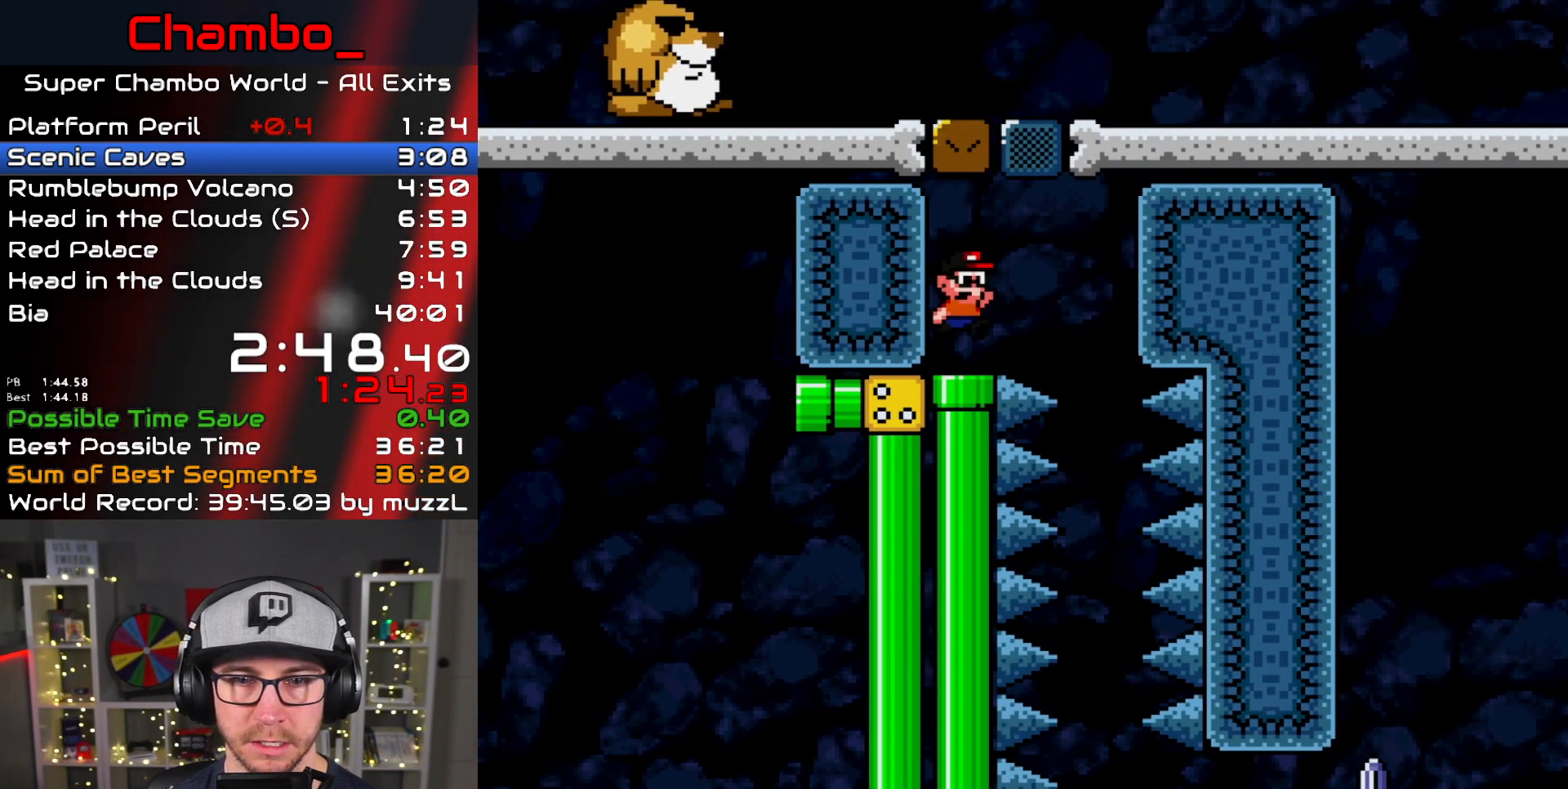
{"dt_ms": 500, "buttons": ["X"], "events": [[50, "DPAD_RIGHT", "down"], [167, "A", "down"], [250, "A", "up"], [383, "DPAD_RIGHT", "up"]]}
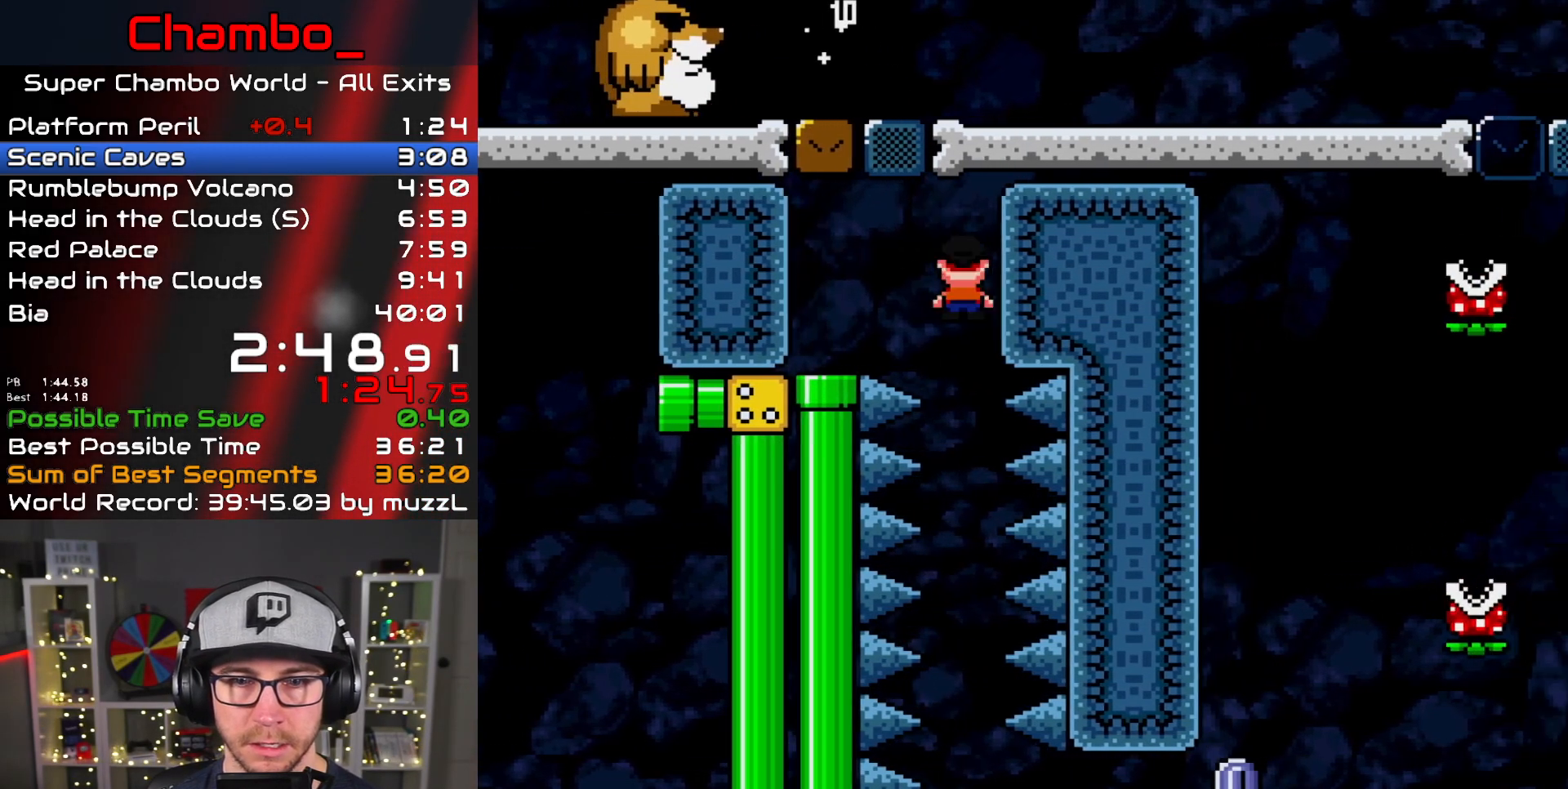
{"dt_ms": 500, "buttons": ["X", "DPAD_RIGHT"], "events": [[500, "DPAD_RIGHT", "down"]]}
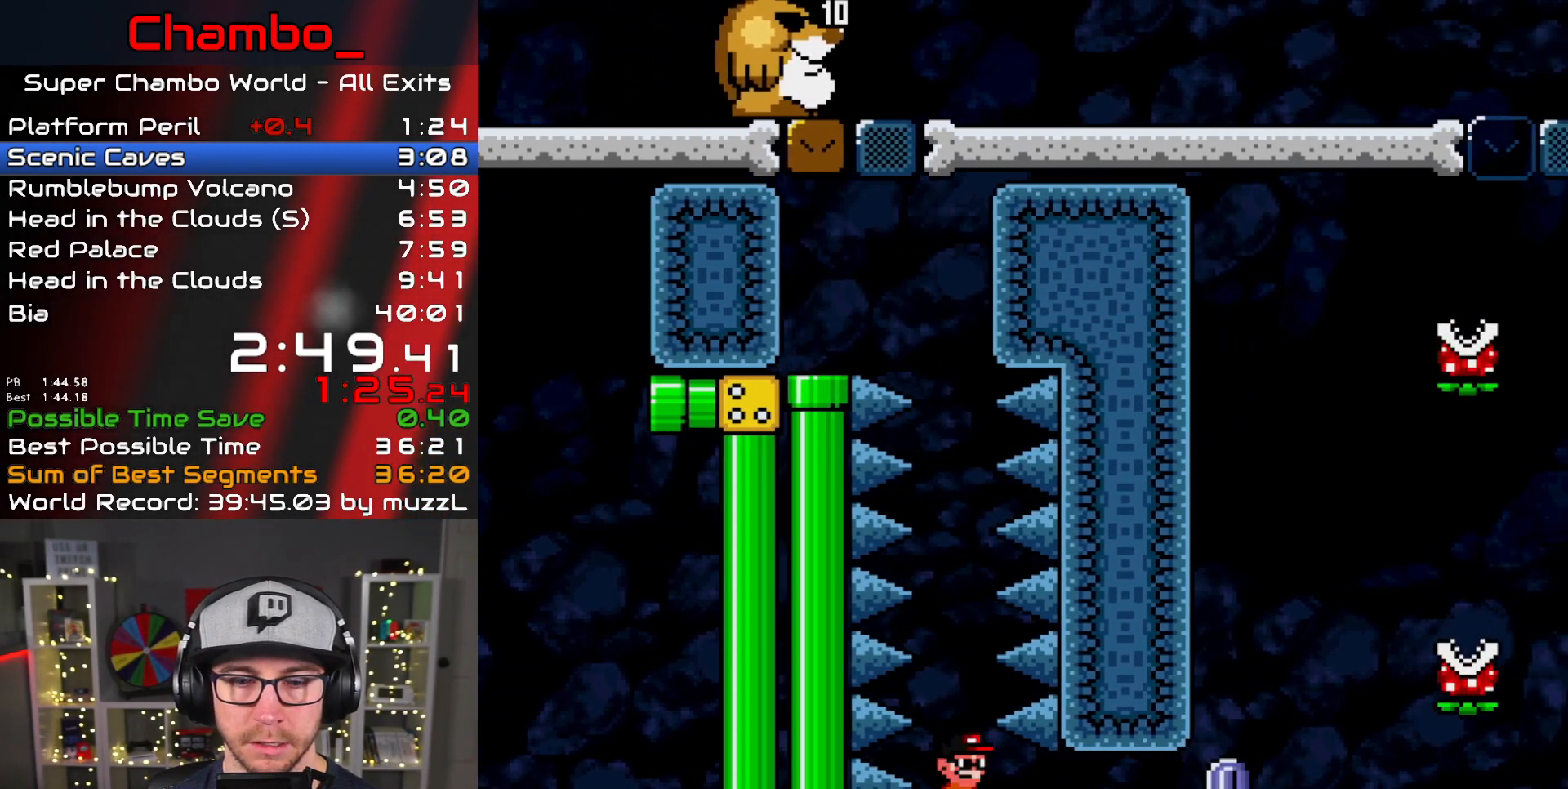
{"dt_ms": 500, "buttons": ["X", "DPAD_RIGHT"], "events": []}
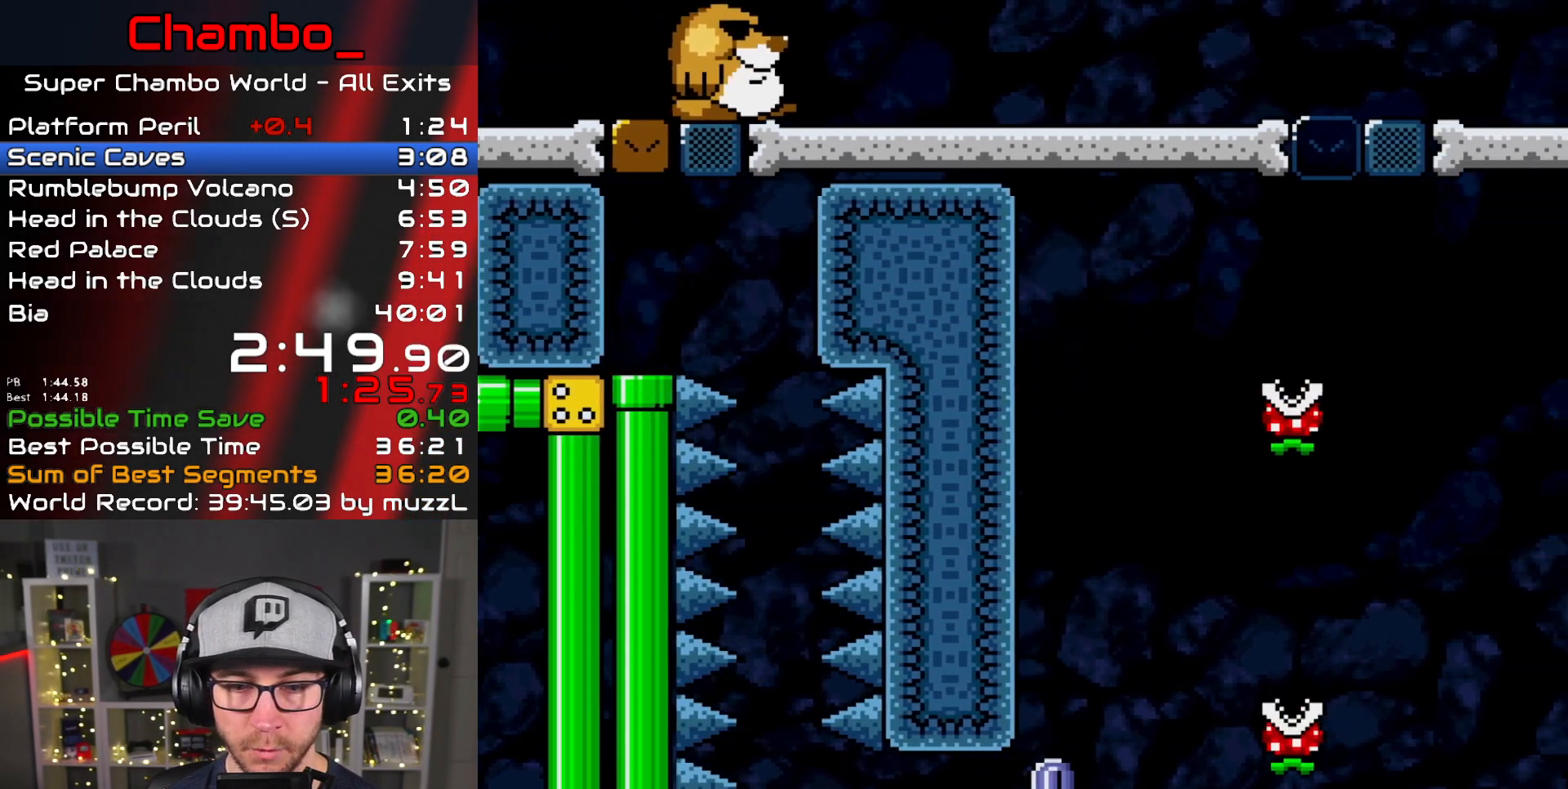
{"dt_ms": 500, "buttons": ["X", "DPAD_RIGHT"], "events": [[50, "A", "down"], [333, "A", "up"]]}
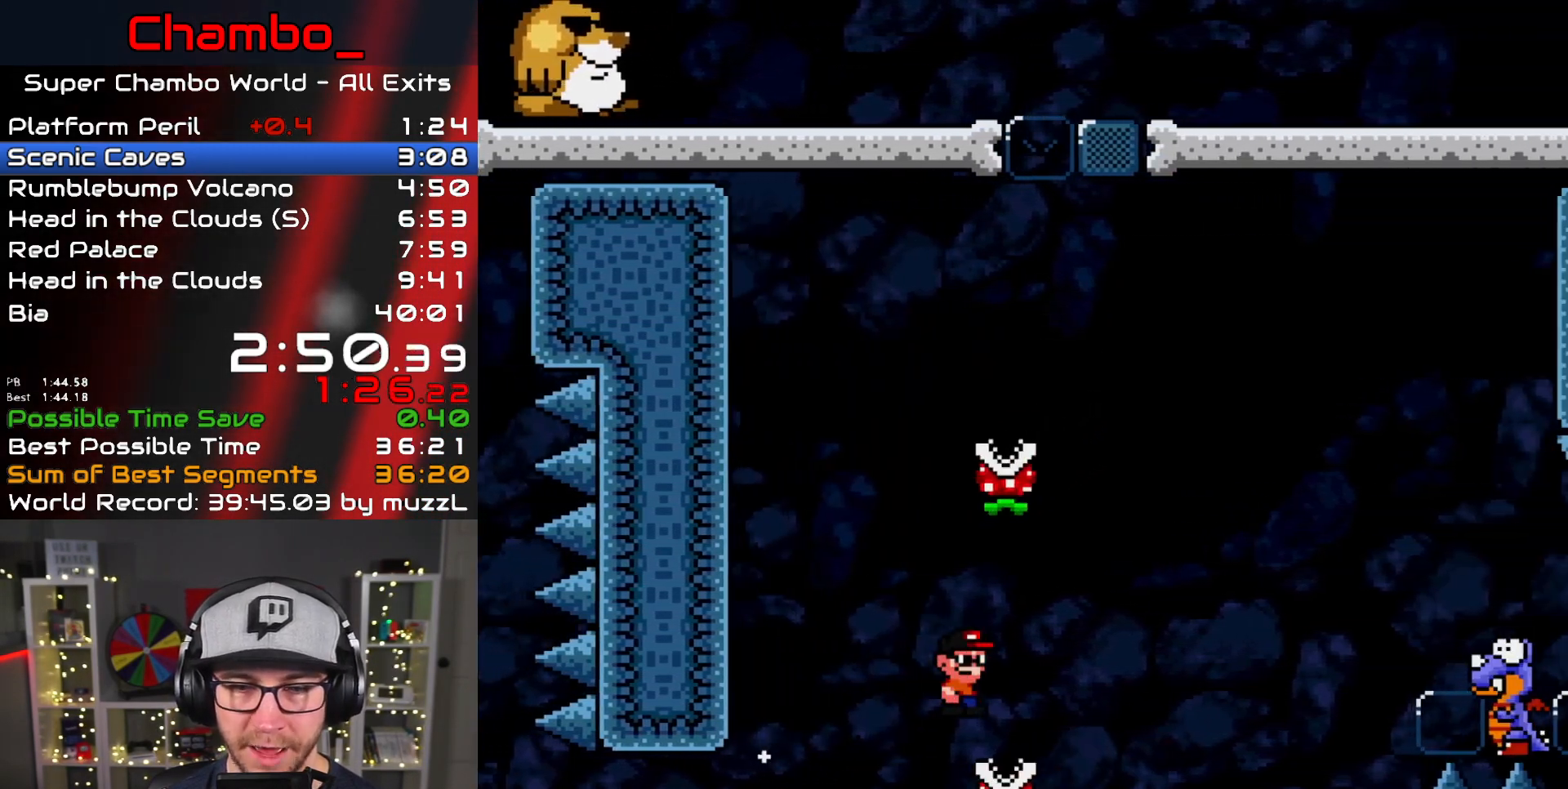
{"dt_ms": 500, "buttons": ["X", "DPAD_LEFT"], "events": [[17, "A", "down"], [200, "DPAD_LEFT", "down"], [200, "DPAD_RIGHT", "up"], [417, "A", "up"]]}
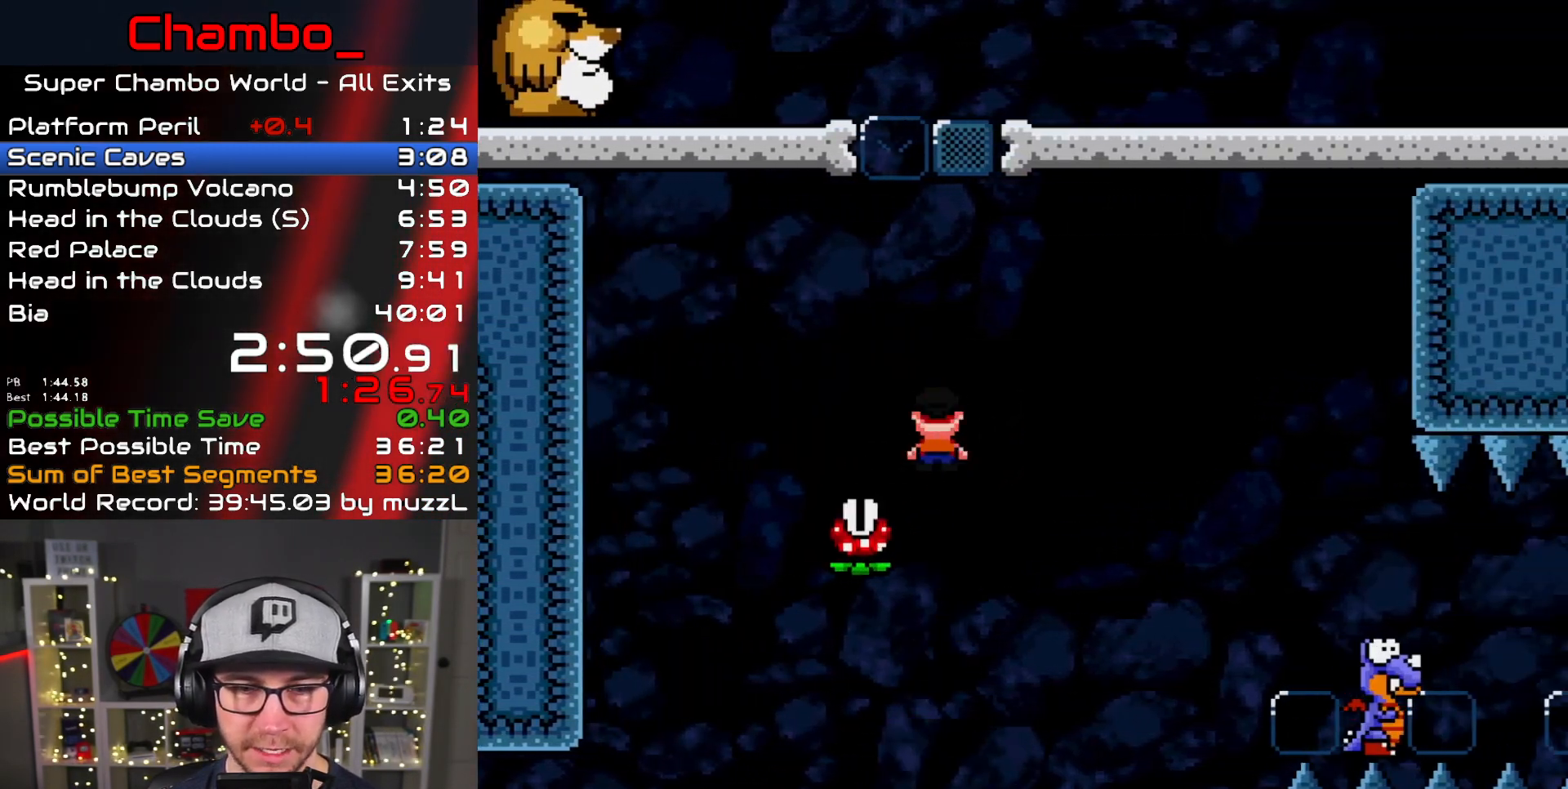
{"dt_ms": 1000, "buttons": ["A", "X", "DPAD_RIGHT"], "events": [[83, "A", "down"], [100, "DPAD_LEFT", "up"], [100, "DPAD_RIGHT", "down"], [317, "DPAD_LEFT", "down"], [317, "DPAD_RIGHT", "up"], [467, "A", "up"], [500, "DPAD_LEFT", "up"], [533, "DPAD_RIGHT", "down"], [617, "DPAD_LEFT", "down"], [617, "DPAD_RIGHT", "up"], [767, "DPAD_LEFT", "up"], [767, "DPAD_RIGHT", "down"], [783, "A", "down"]]}
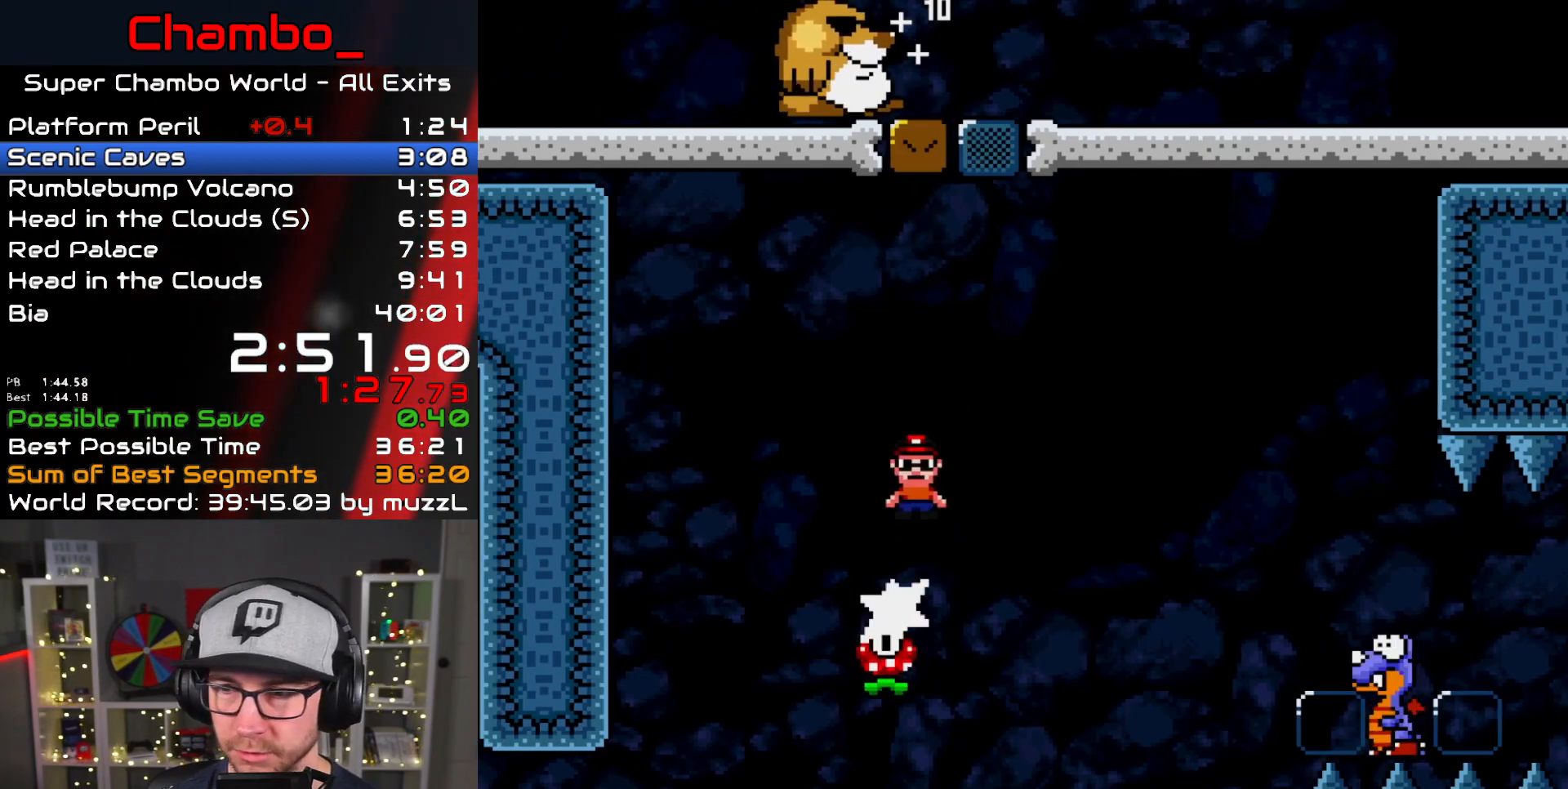
{"dt_ms": 500, "buttons": ["A", "X", "DPAD_RIGHT"], "events": [[217, "A", "up"], [317, "A", "down"]]}
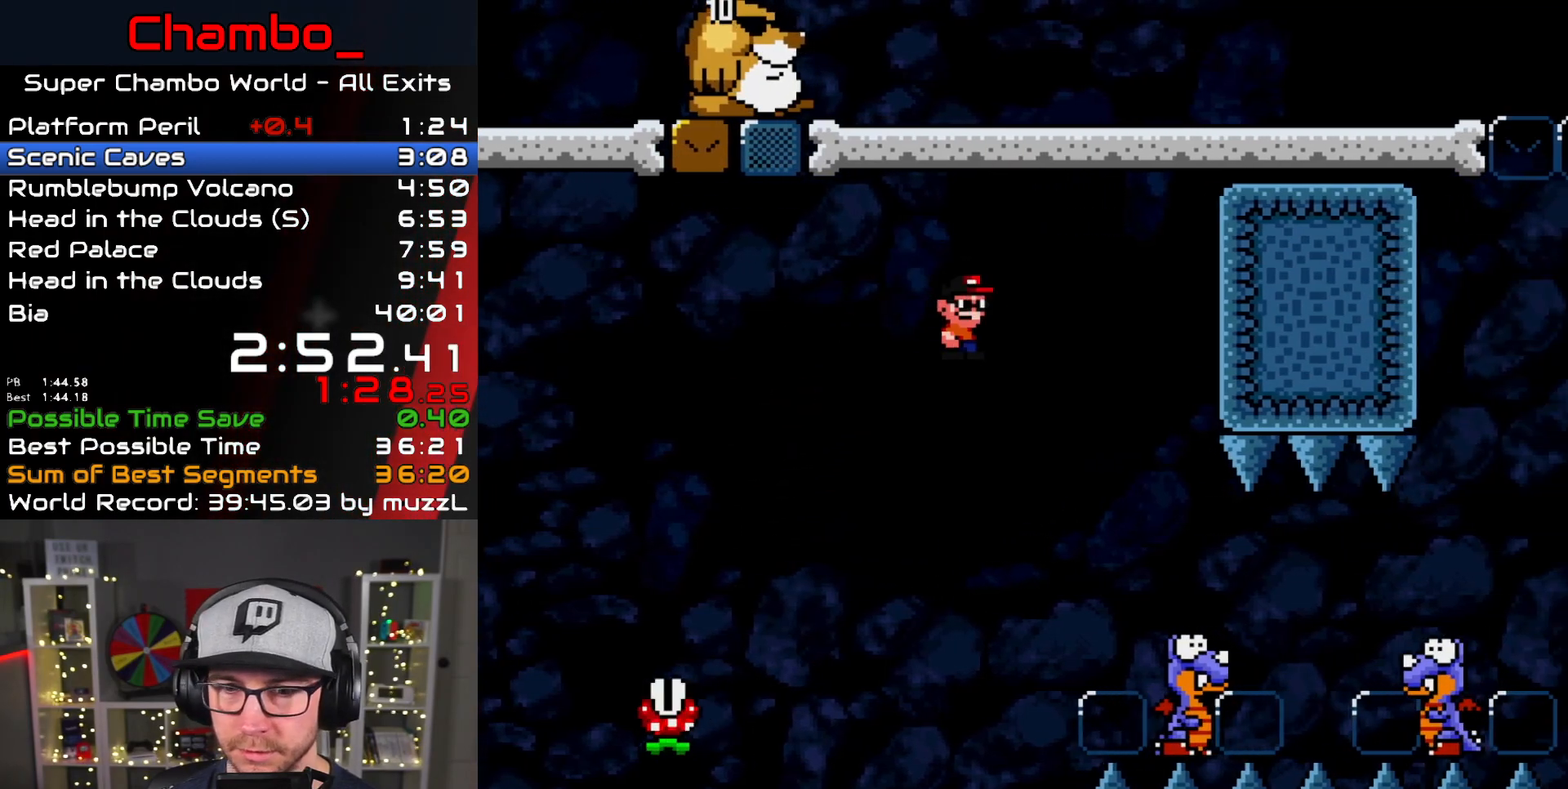
{"dt_ms": 500, "buttons": ["A", "X", "DPAD_RIGHT"], "events": [[217, "A", "up"], [383, "A", "down"]]}
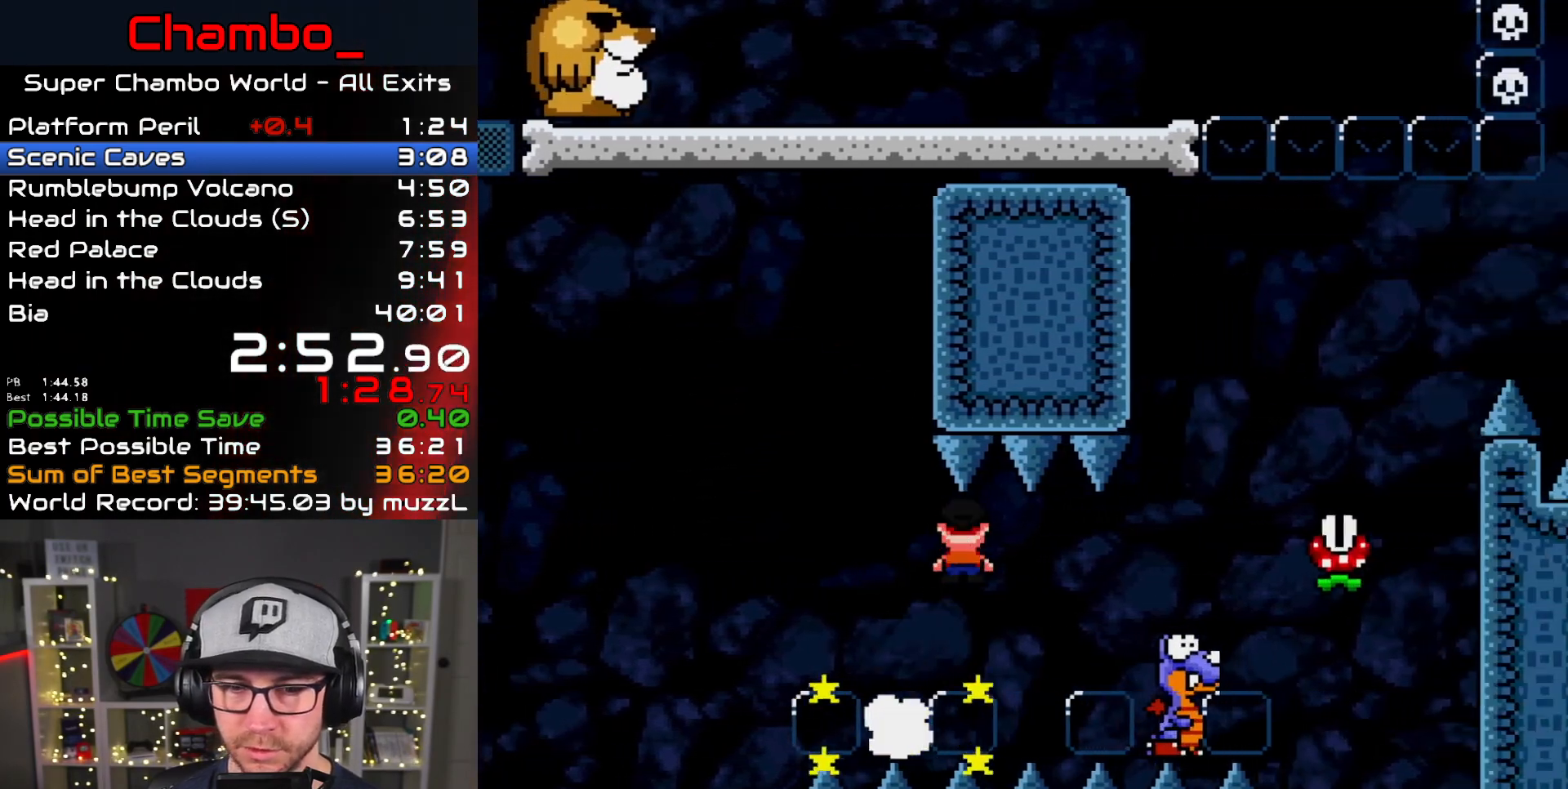
{"dt_ms": 500, "buttons": ["X", "DPAD_RIGHT"], "events": [[33, "A", "up"], [100, "A", "down"], [433, "DPAD_DOWN", "down"], [433, "DPAD_RIGHT", "up"], [483, "A", "up"], [500, "DPAD_DOWN", "up"], [500, "DPAD_RIGHT", "down"]]}
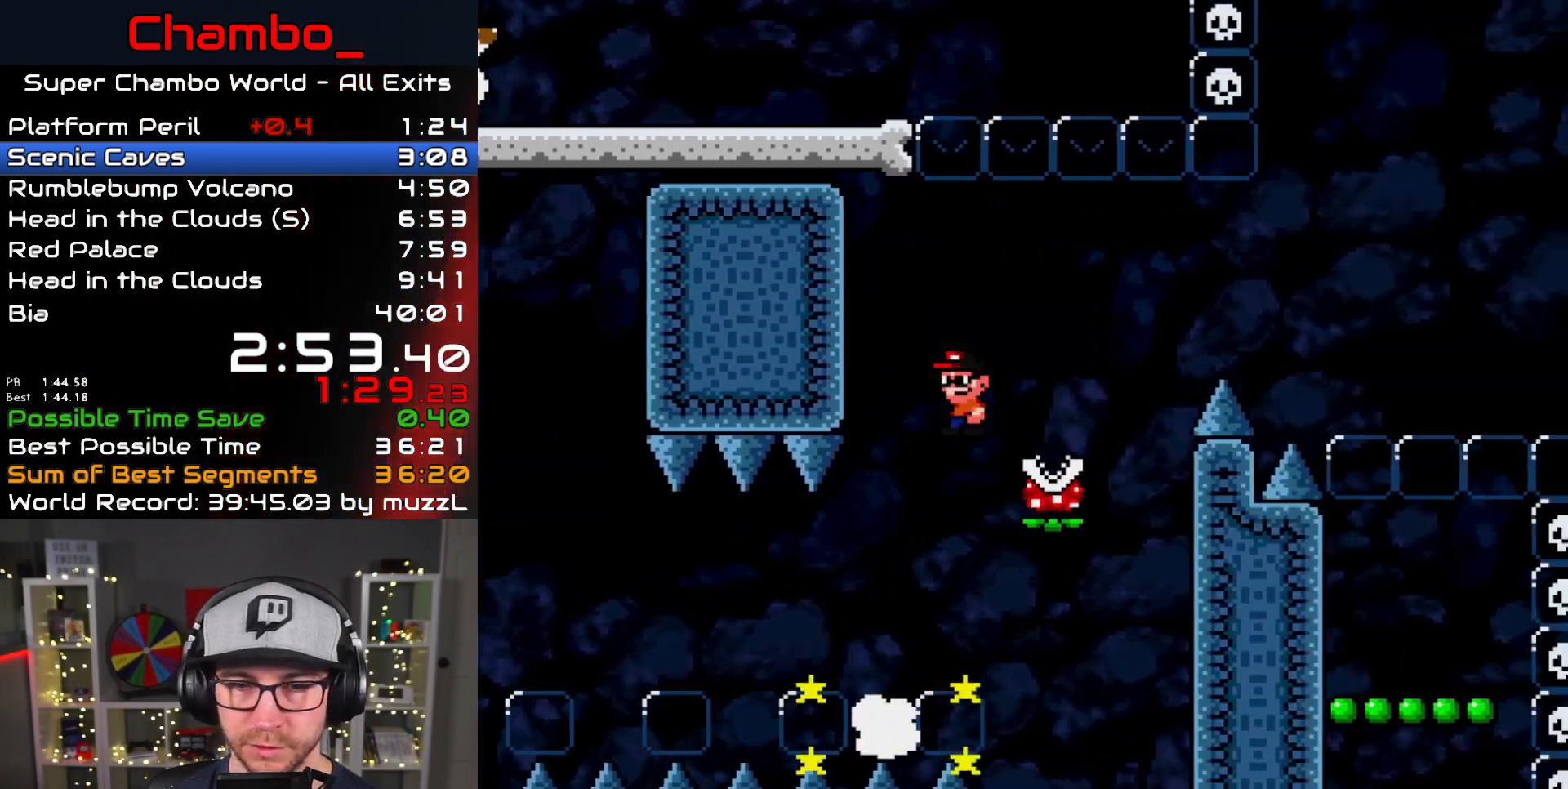
{"dt_ms": 500, "buttons": ["X", "DPAD_RIGHT"], "events": [[133, "DPAD_LEFT", "down"], [133, "DPAD_RIGHT", "up"], [233, "A", "down"], [450, "DPAD_LEFT", "up"], [450, "DPAD_RIGHT", "down"], [483, "A", "up"]]}
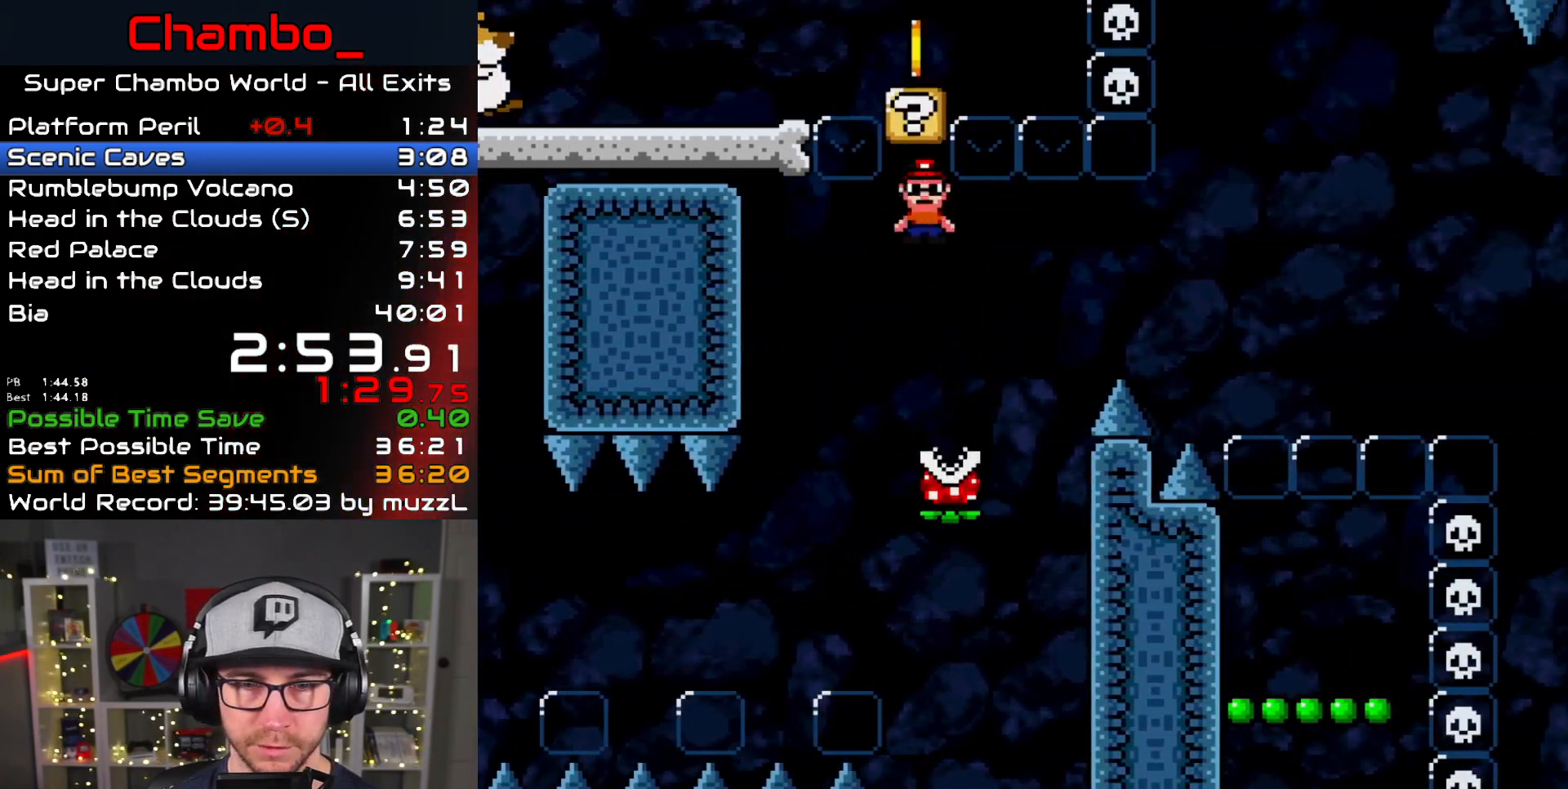
{"dt_ms": 500, "buttons": ["A", "X", "DPAD_RIGHT"], "events": [[200, "A", "down"], [217, "DPAD_DOWN", "down"], [217, "DPAD_RIGHT", "up"], [233, "DPAD_DOWN", "up"], [233, "DPAD_LEFT", "down"], [350, "DPAD_LEFT", "up"], [367, "DPAD_RIGHT", "down"]]}
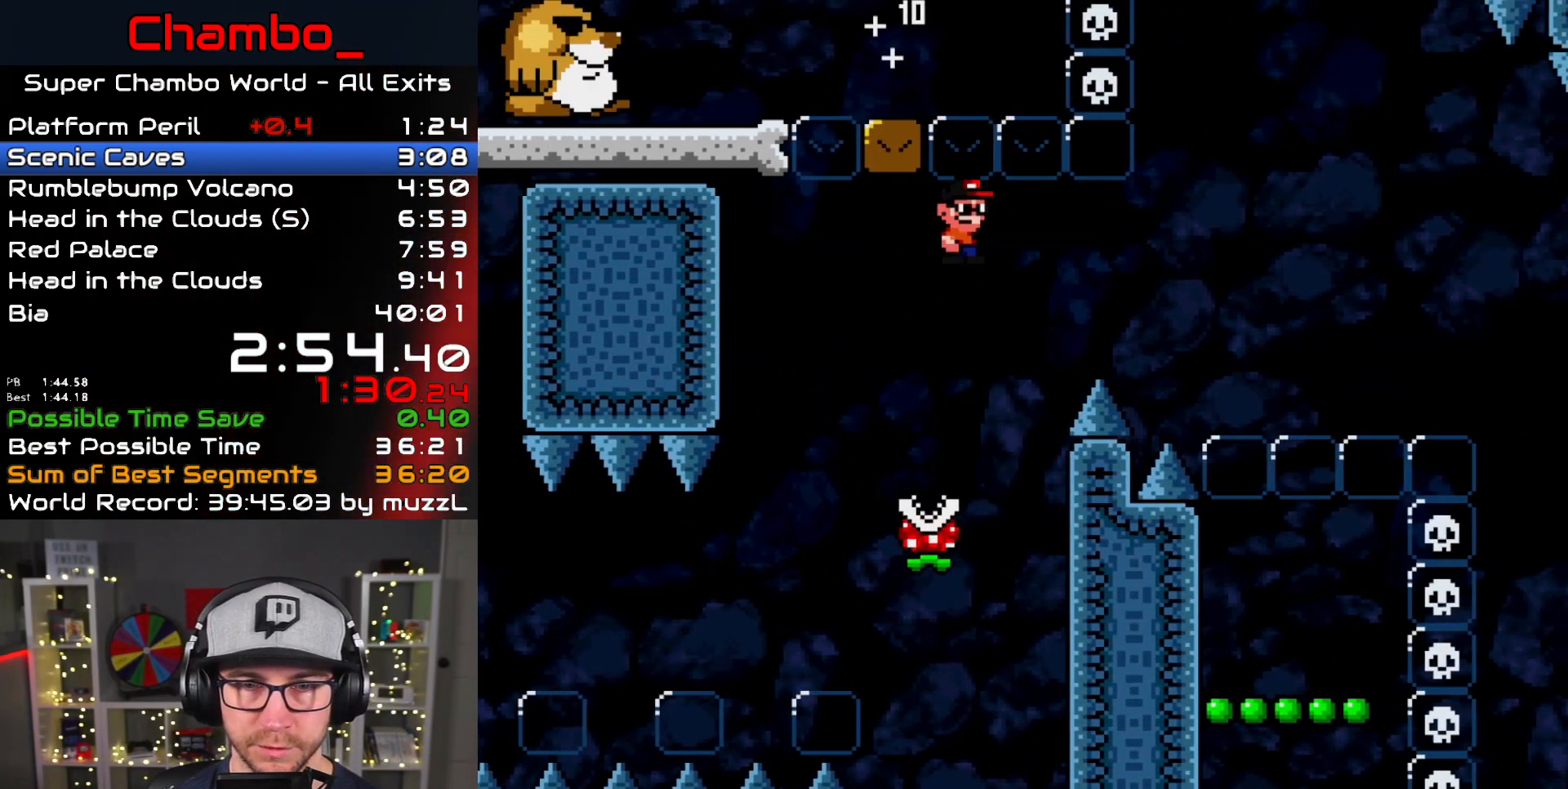
{"dt_ms": 500, "buttons": ["A", "X", "DPAD_RIGHT"]}
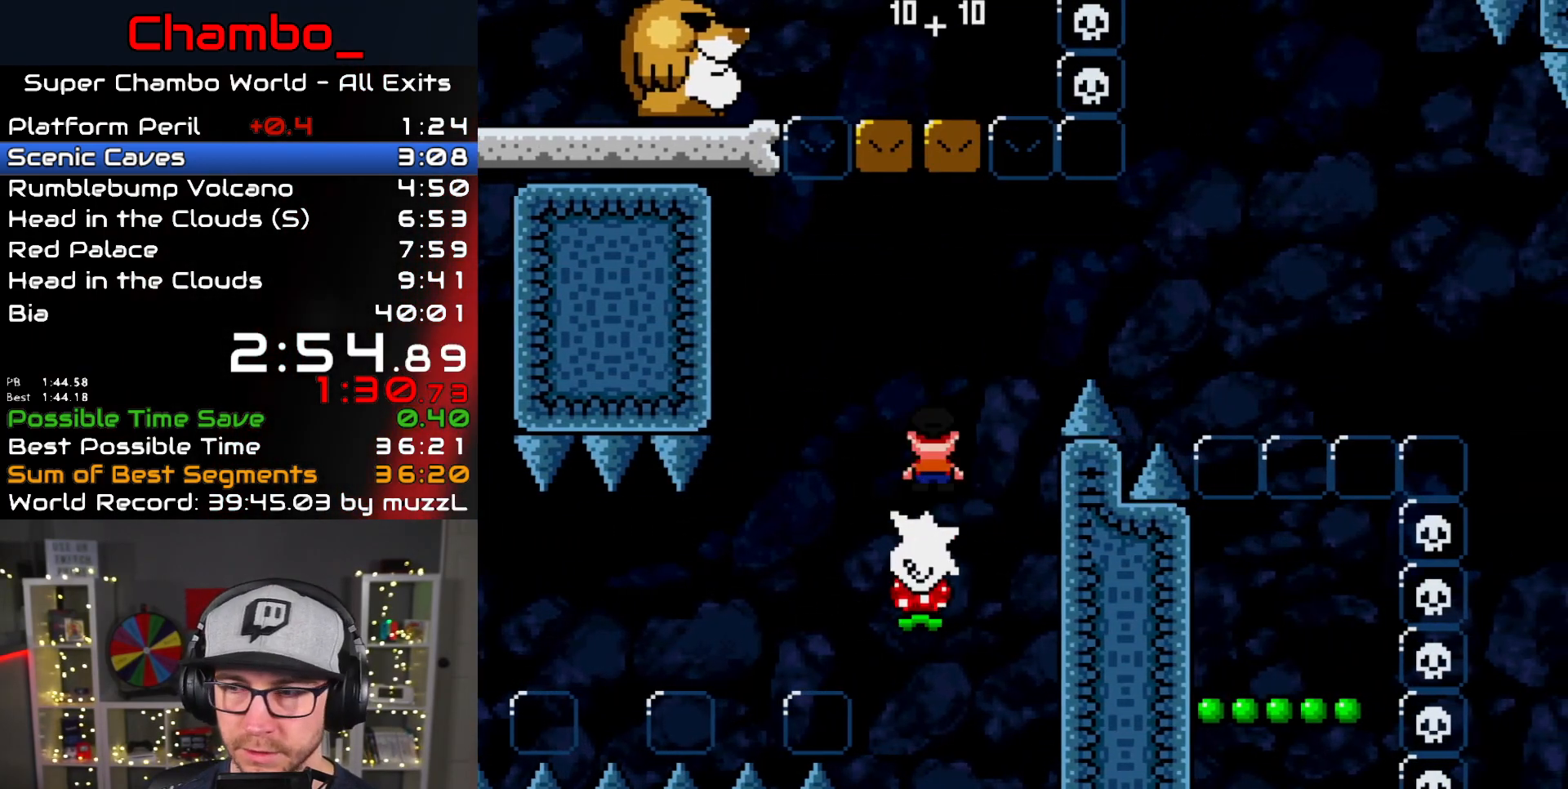
{"dt_ms": 500, "buttons": ["X", "DPAD_RIGHT"], "events": [[100, "A", "up"], [167, "A", "down"], [433, "A", "up"]]}
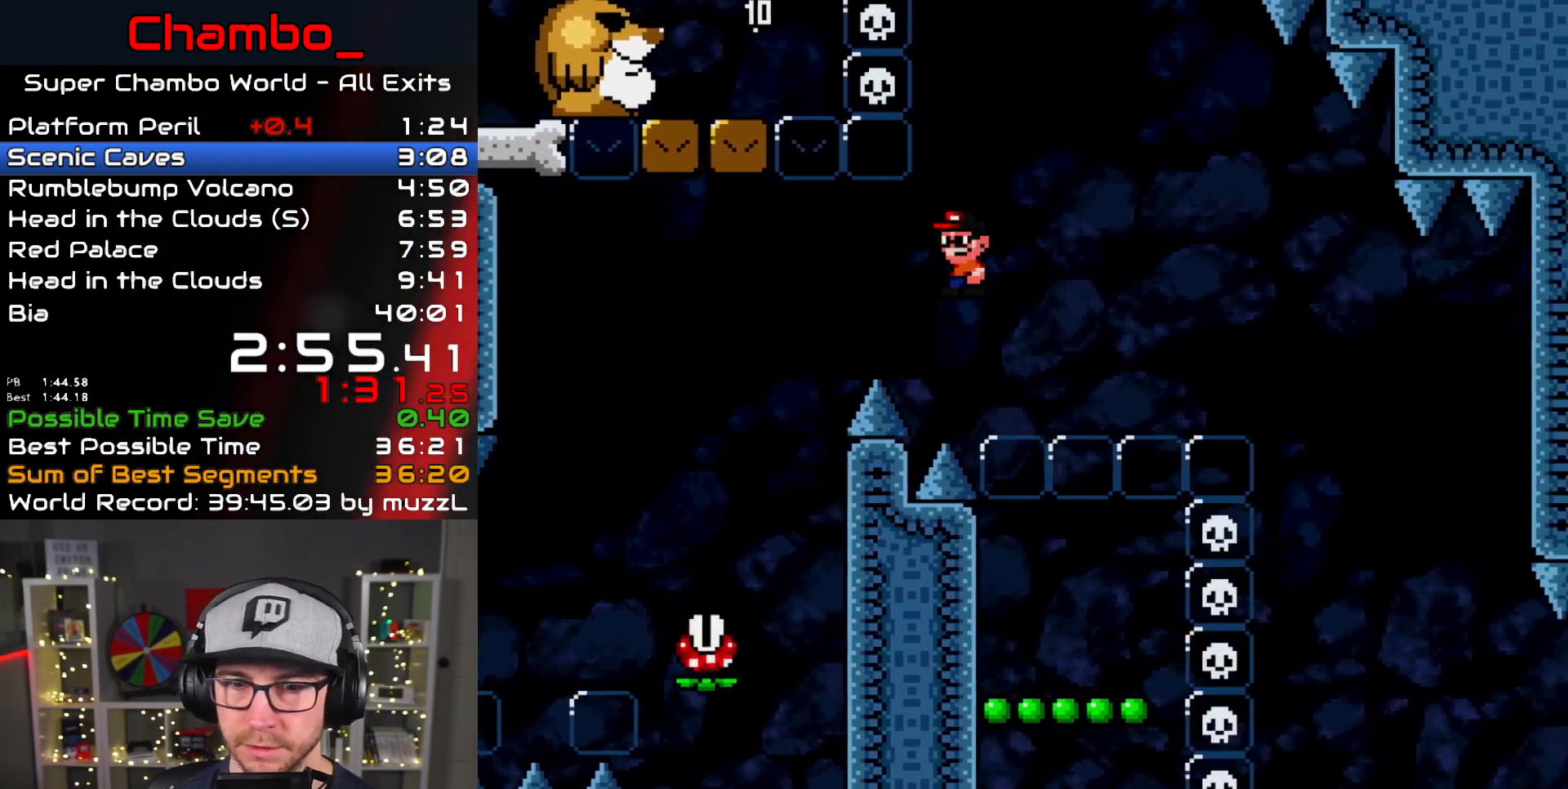
{"dt_ms": 500, "buttons": ["Y"], "events": [[17, "X", "up"], [50, "Y", "down"], [167, "DPAD_RIGHT", "up"], [183, "DPAD_LEFT", "down"], [300, "DPAD_LEFT", "up"]]}